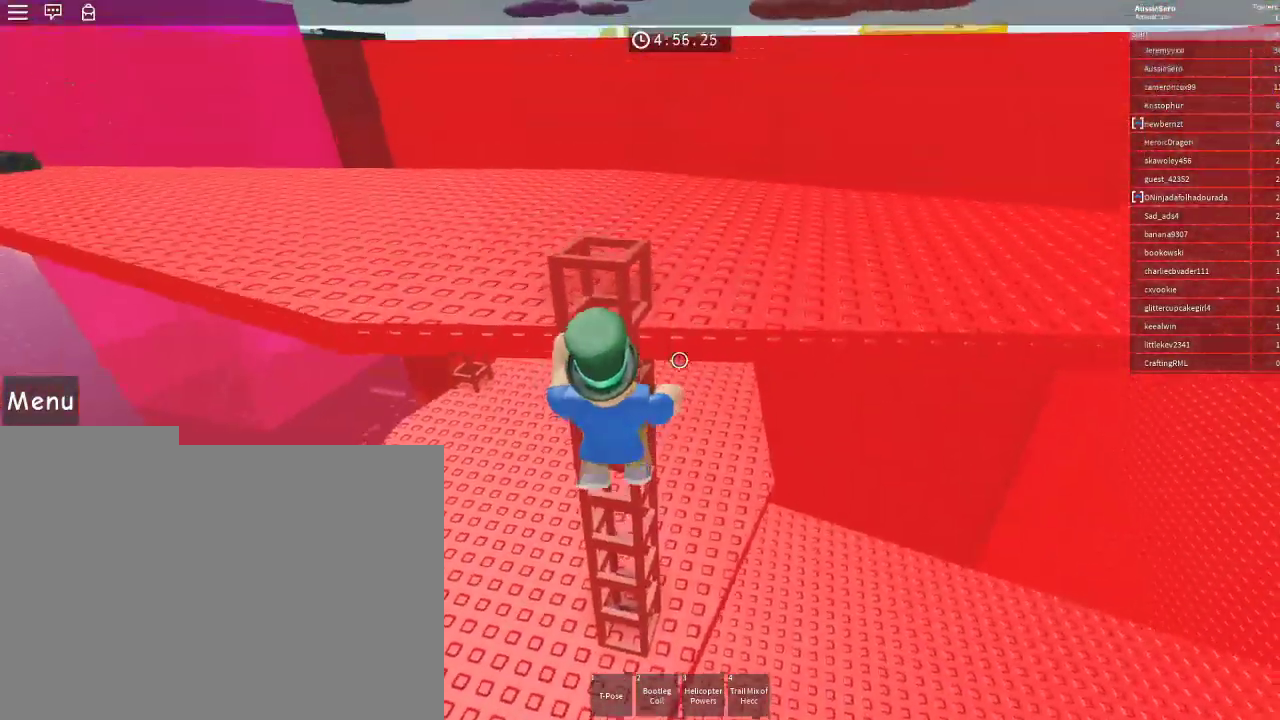
Gameplay with keyboard and mouse; each line is a JSON object with the keys and mouse buttons held at the frame after it. "events" lists presses ("down") and releases ("up") of "1", "2", "3", "4", "5", "a", "alt", "c", "caps_lock", "ctrl", "d", "e", "f", "g", "q", "r", "s", "shift", "space", "t", "tab", "v", "w", "x", "z", "mouse_left", "mouse_wheel" and "mouse_right" between this image and that frame as [ms after this image, input, new state], when the widget could be followed in between. "mouse_left", "mouse_wheel", "mouse_right" = the "left", "wheel", "right" buttons of the "mouse" list. No other keys are recorded. "wheel" means that the mouse wheel is clicked or scrolled. Not read: mouse_move.
{"keys": ["w"], "mouse": ["right"], "events": [[200, "shift", "down"], [333, "shift", "up"], [367, "mouse_right", "down"]]}
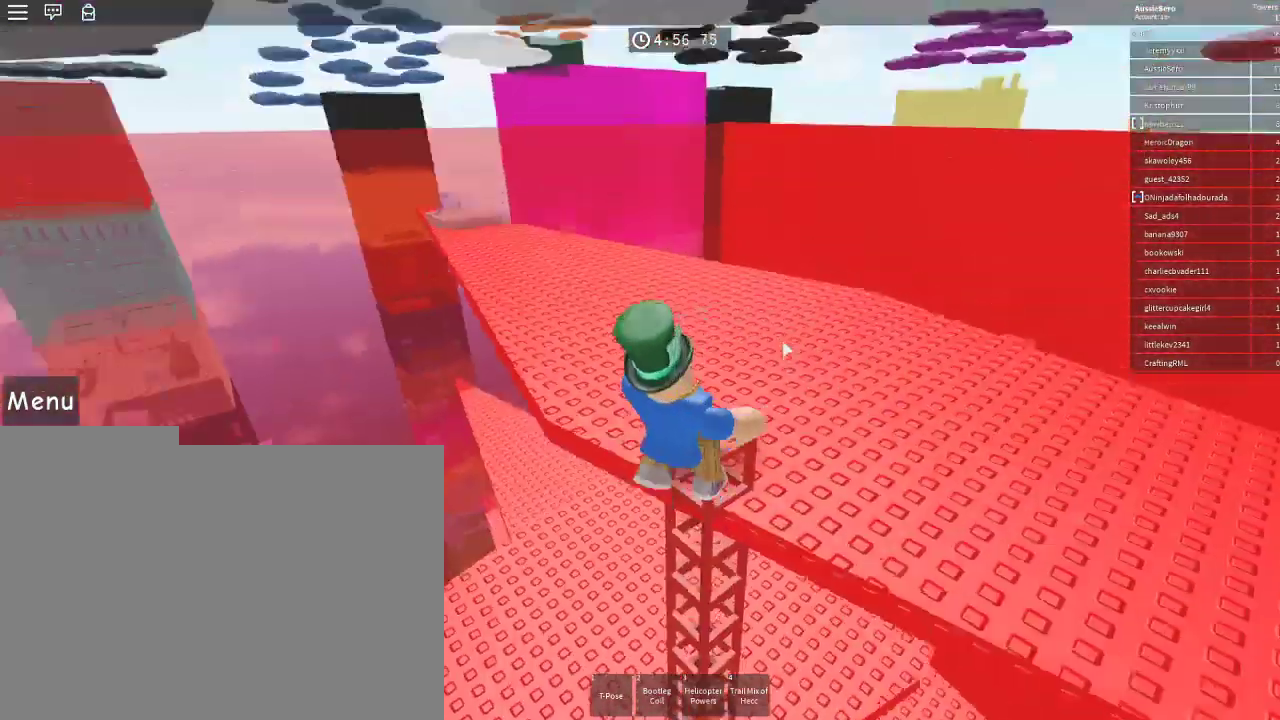
{"keys": ["d", "w"], "mouse": ["right"], "events": [[100, "d", "down"]]}
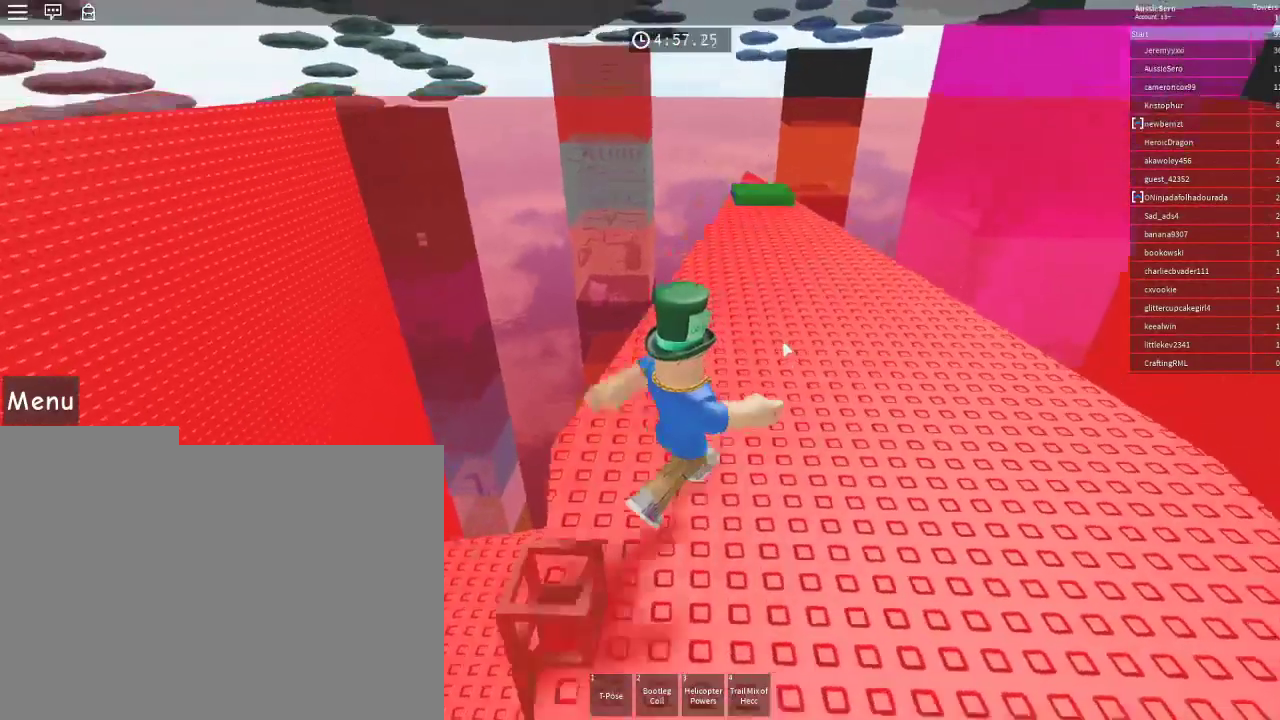
{"keys": ["w"], "mouse": [], "events": [[33, "d", "up"], [200, "mouse_right", "up"], [300, "d", "down"], [500, "d", "up"]]}
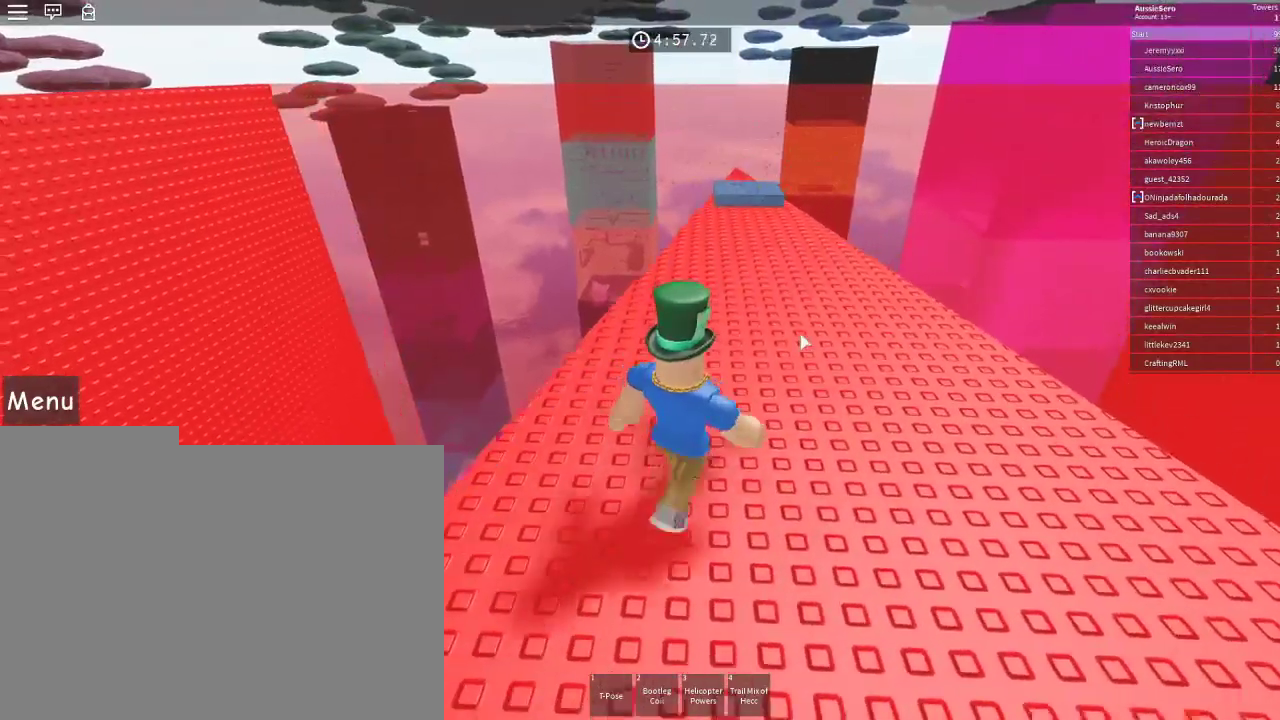
{"keys": ["d", "w"], "mouse": [], "events": [[333, "d", "down"]]}
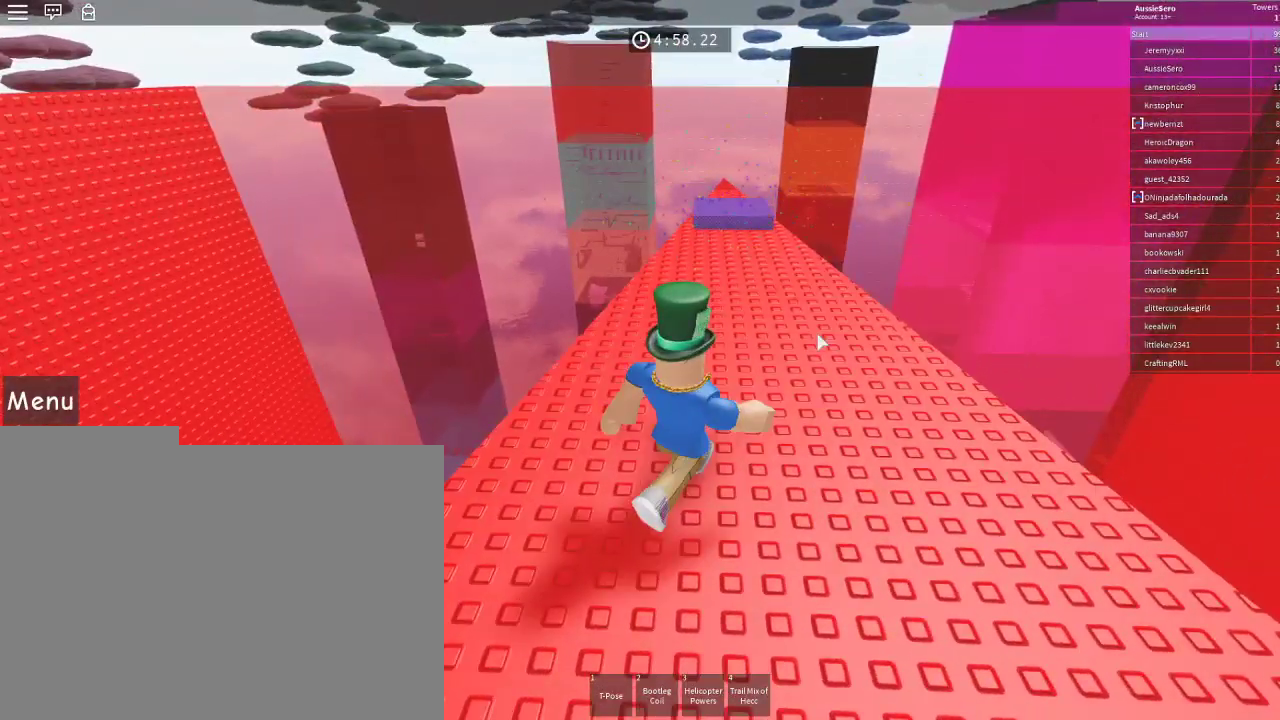
{"keys": ["w"], "mouse": [], "events": [[300, "d", "up"]]}
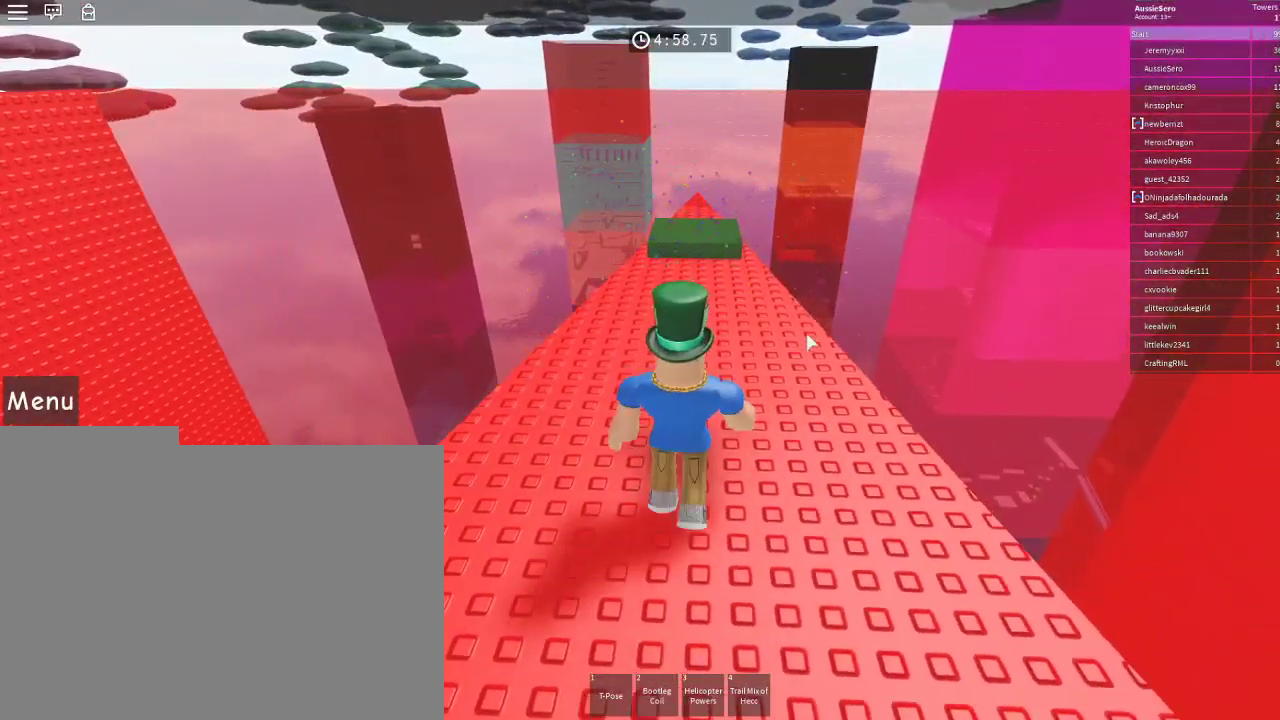
{"keys": ["w"], "mouse": [], "events": []}
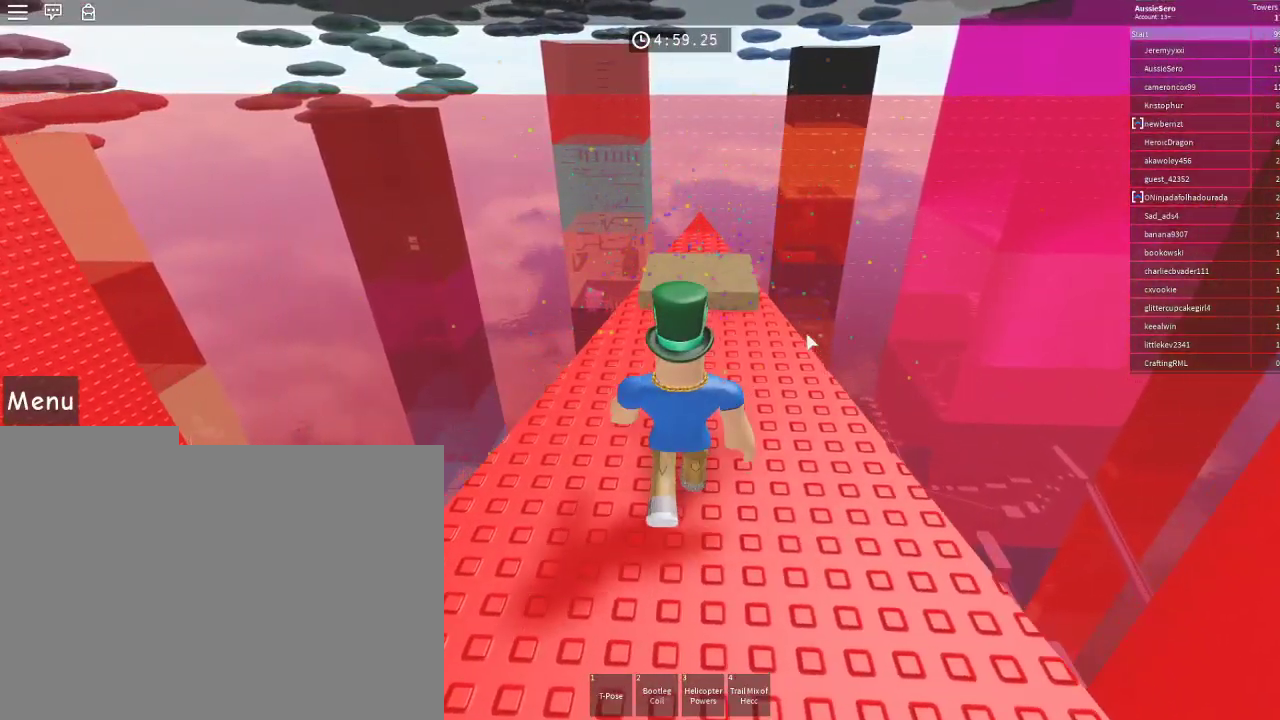
{"keys": ["w"], "mouse": ["right"], "events": [[33, "mouse_right", "down"]]}
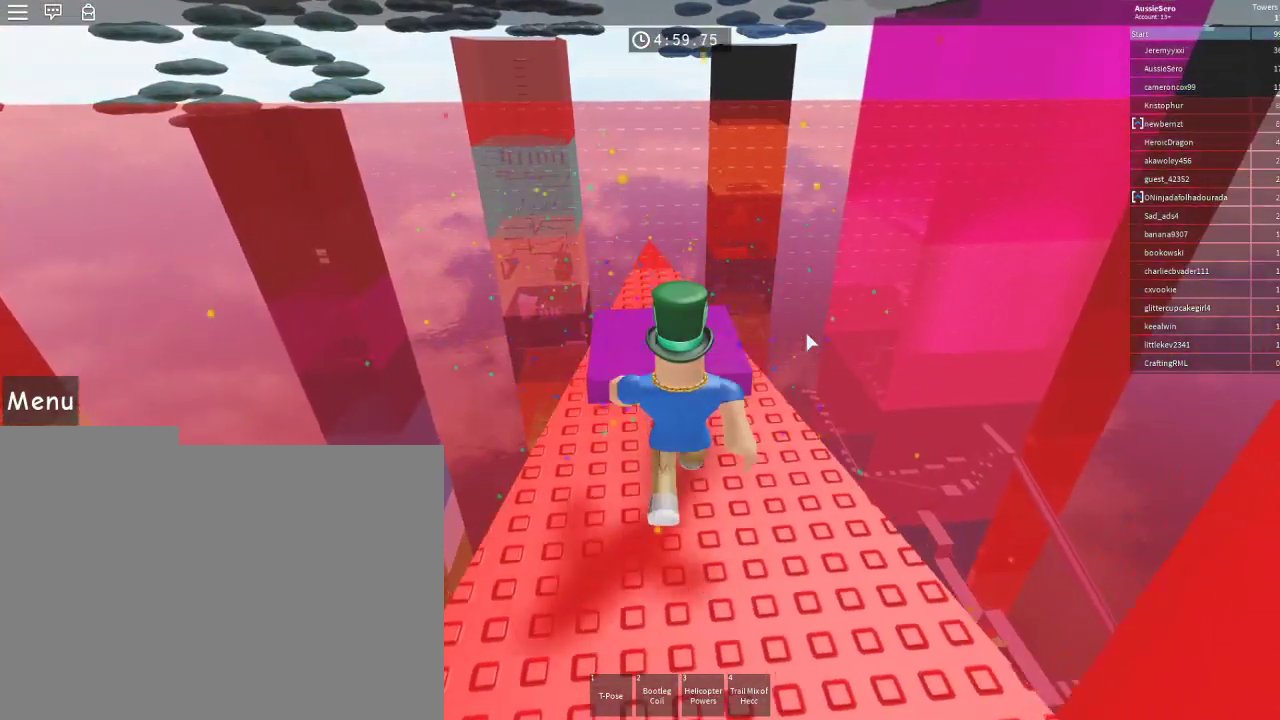
{"keys": ["w"], "mouse": ["right"], "events": []}
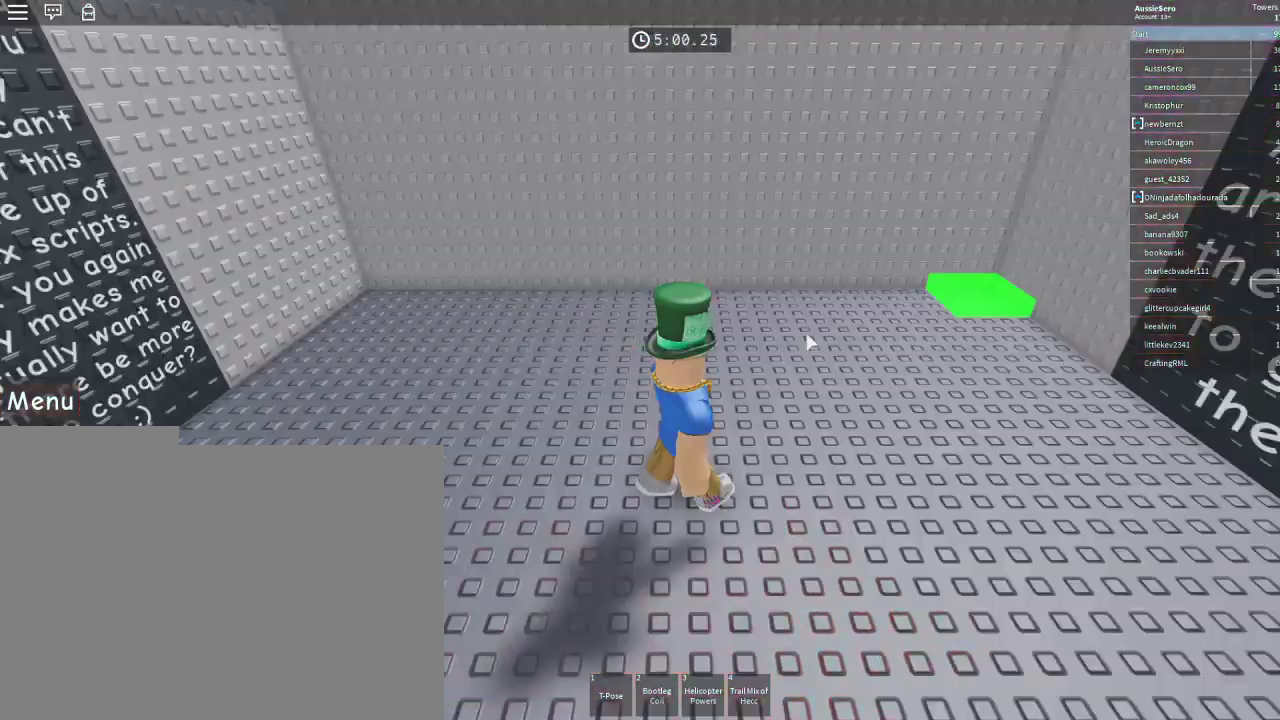
{"keys": [], "mouse": [], "events": [[33, "w", "up"], [167, "mouse_right", "up"]]}
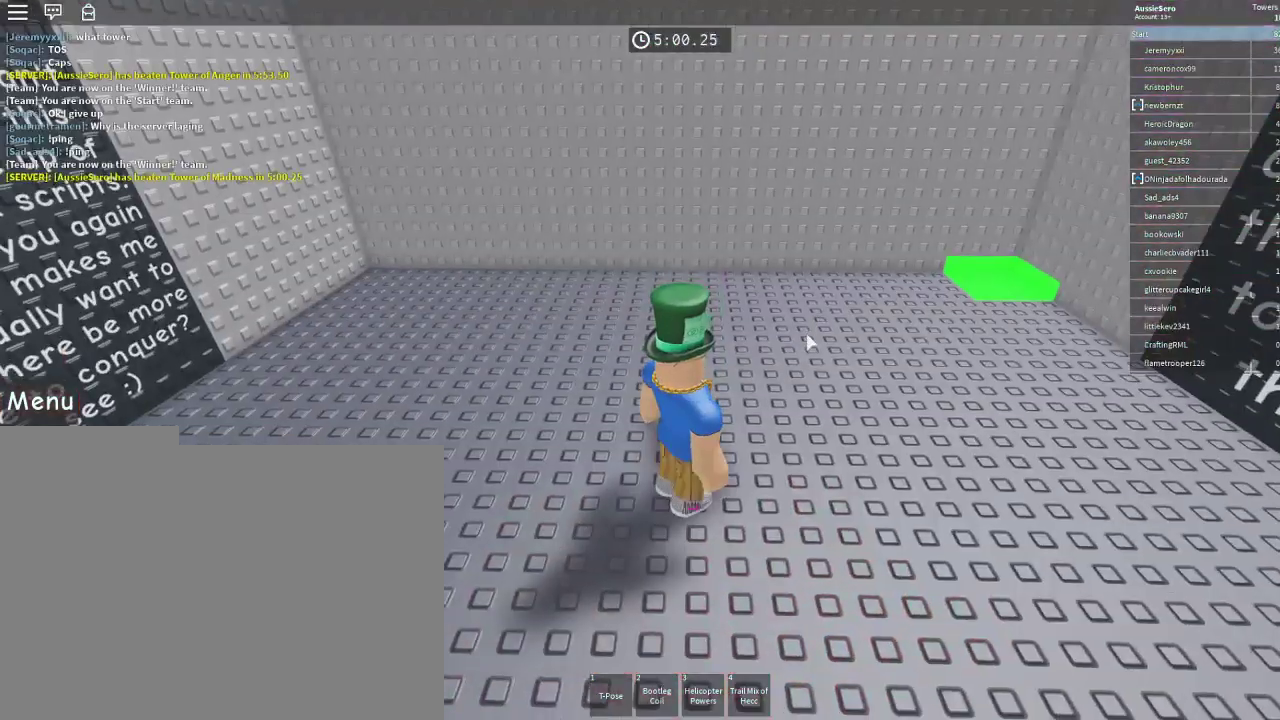
{"keys": [], "mouse": [], "events": []}
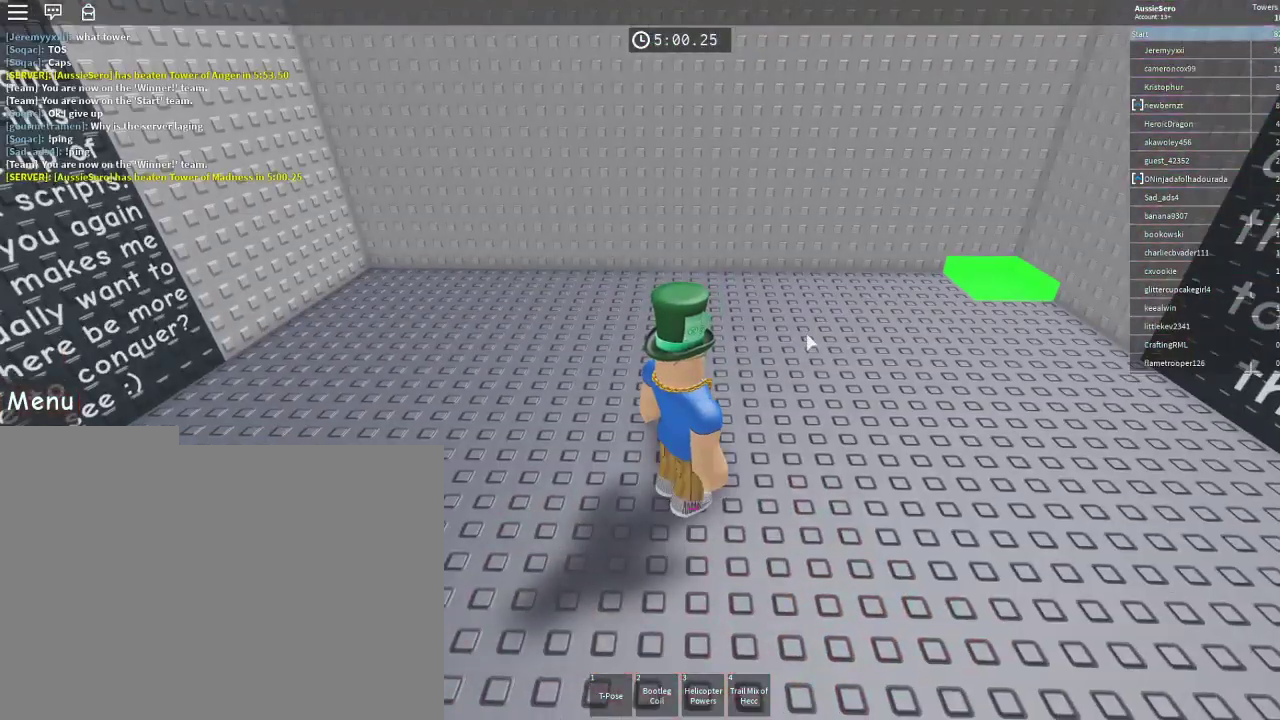
{"keys": [], "mouse": [], "events": []}
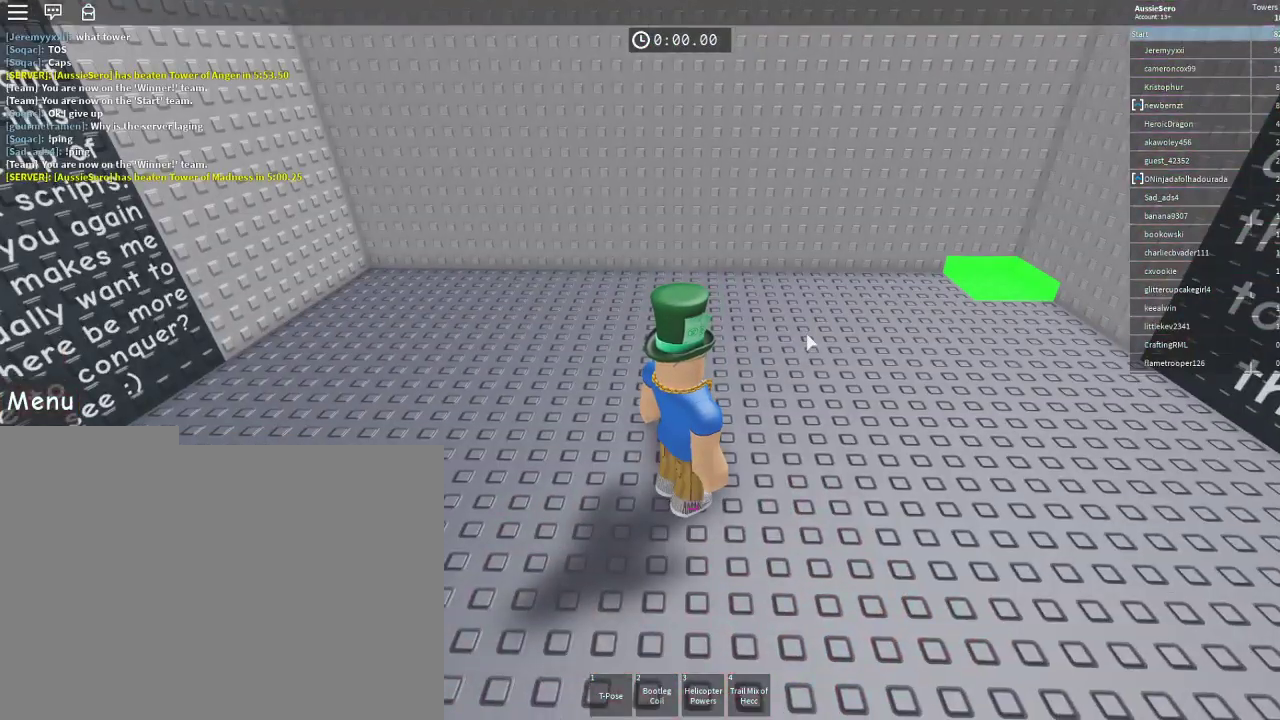
{"keys": [], "mouse": [], "events": []}
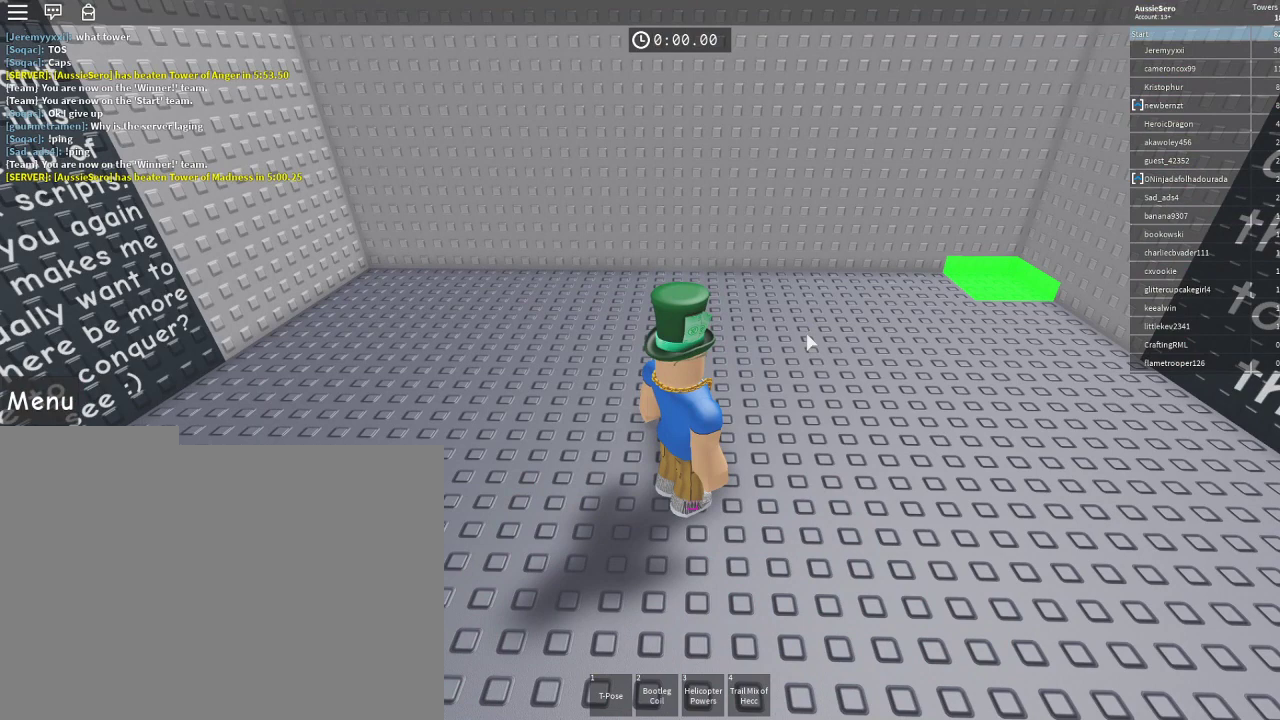
{"keys": [], "mouse": [], "events": []}
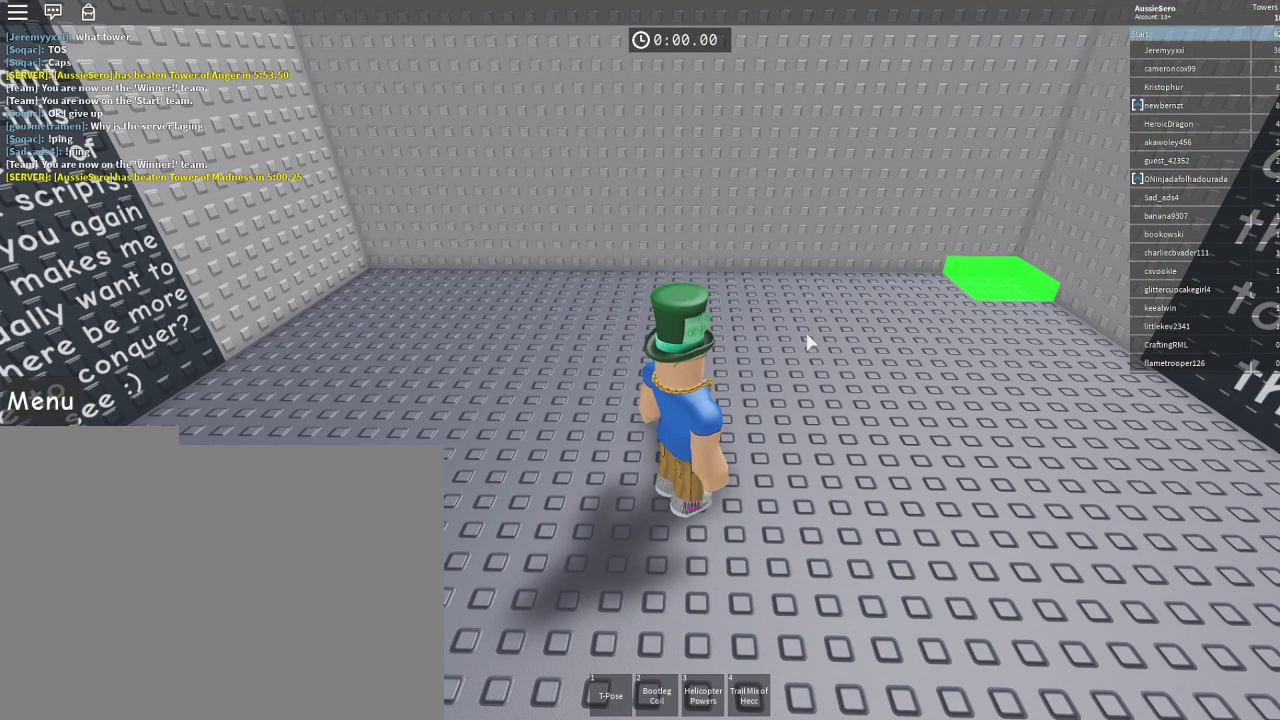
{"keys": [], "mouse": [], "events": []}
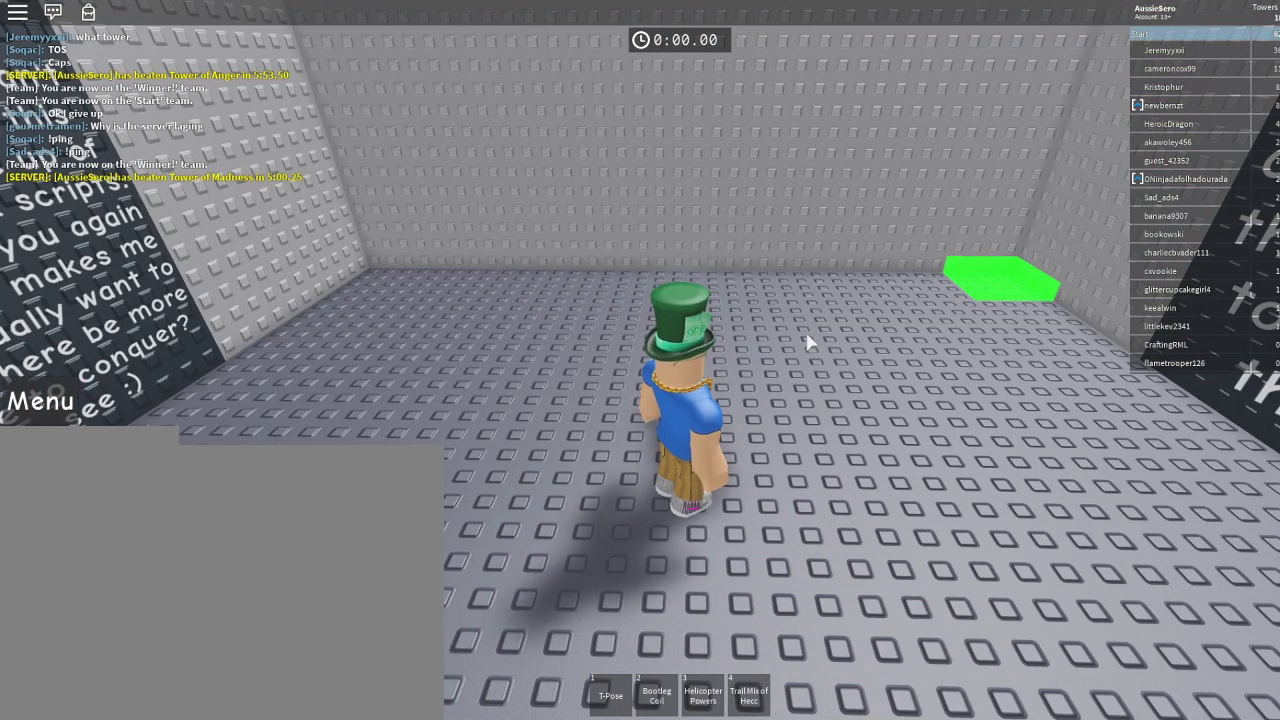
{"keys": [], "mouse": [], "events": []}
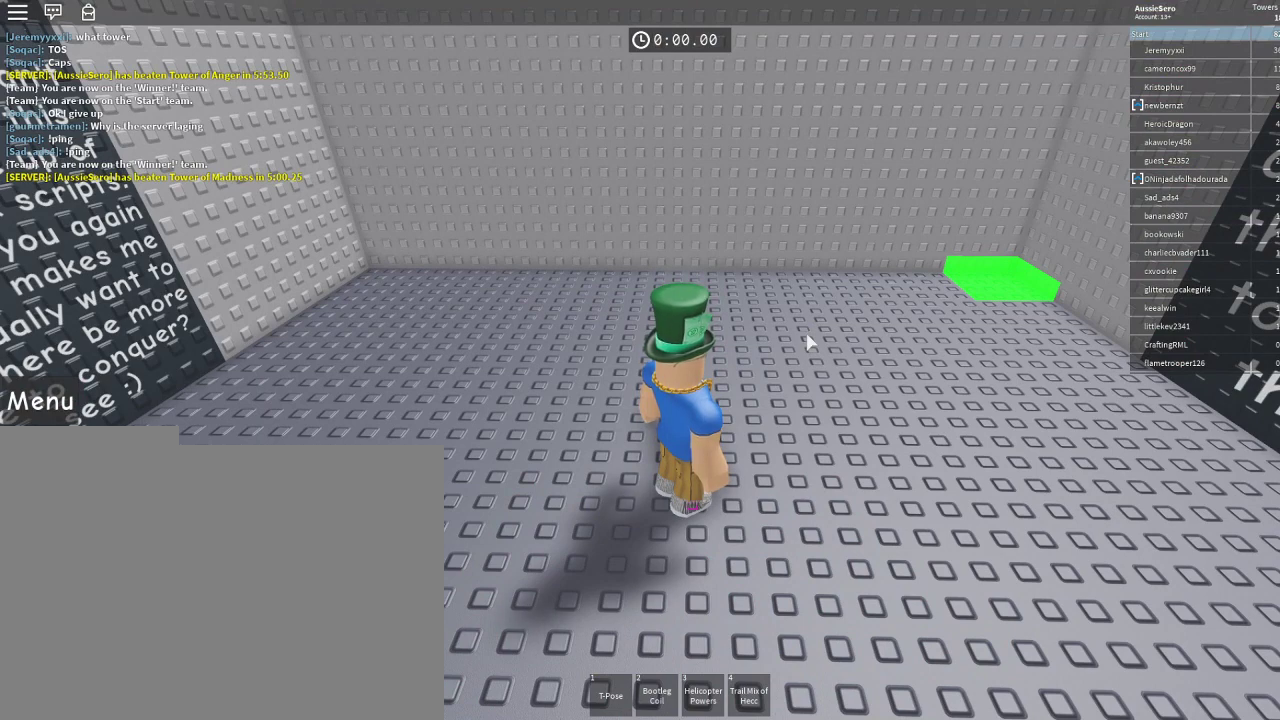
{"keys": [], "mouse": [], "events": []}
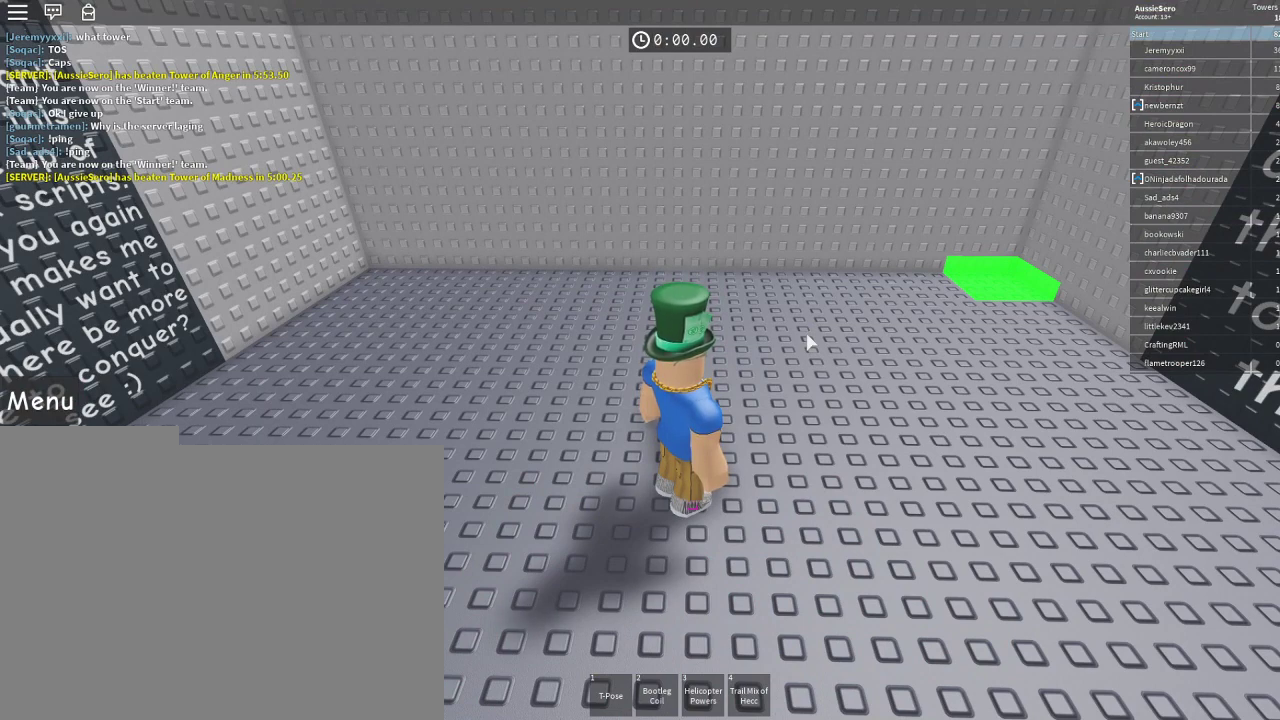
{"keys": [], "mouse": [], "events": []}
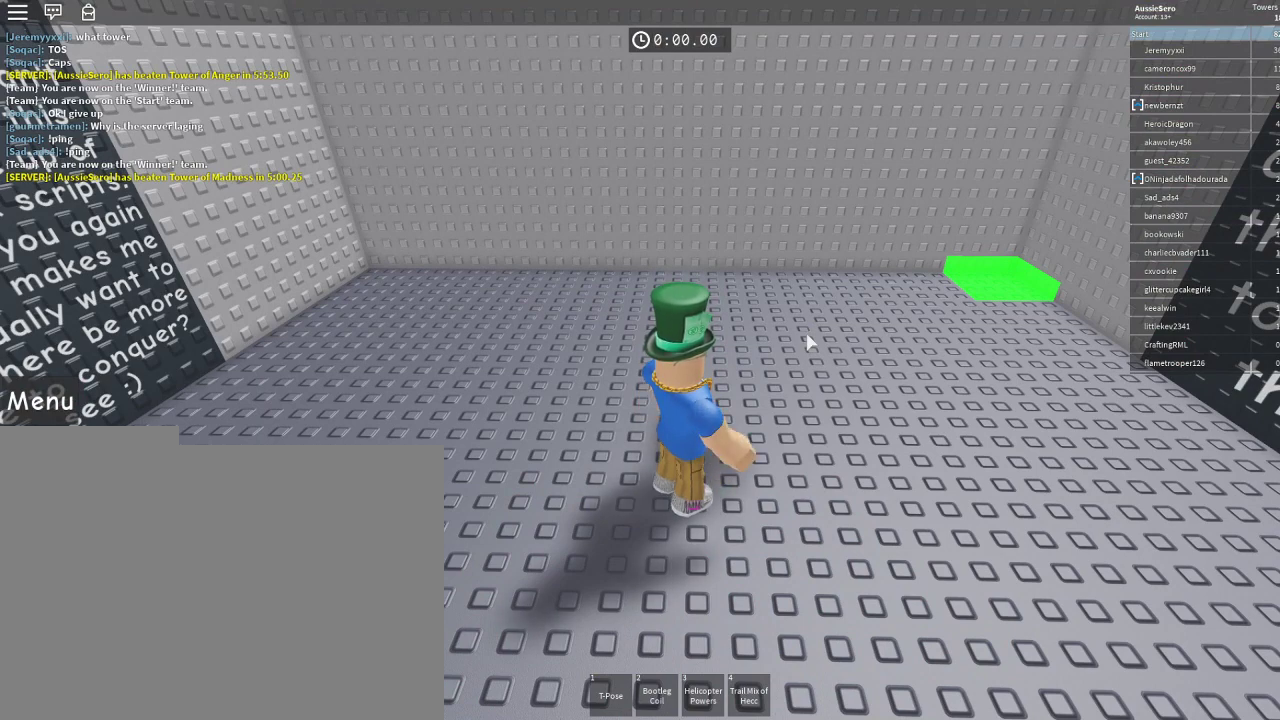
{"keys": [], "mouse": [], "events": []}
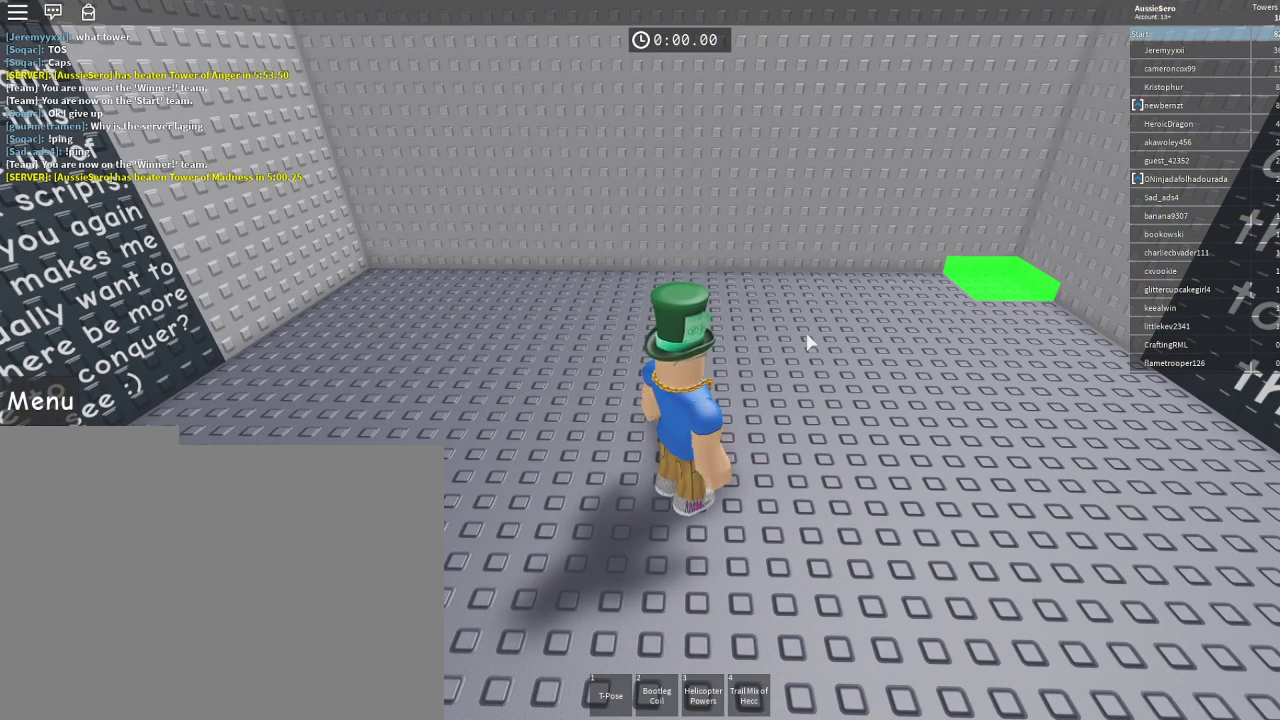
{"keys": [], "mouse": [], "events": []}
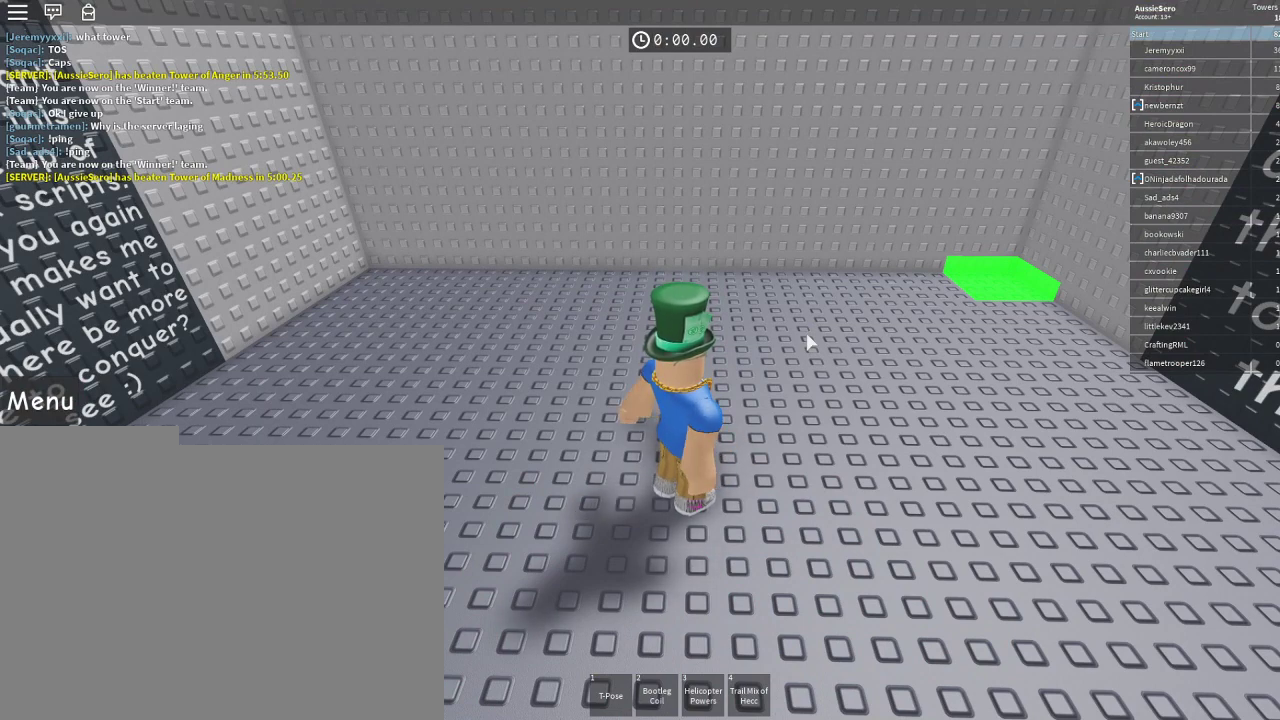
{"keys": [], "mouse": [], "events": [[167, "mouse_right", "down"], [467, "mouse_right", "up"]]}
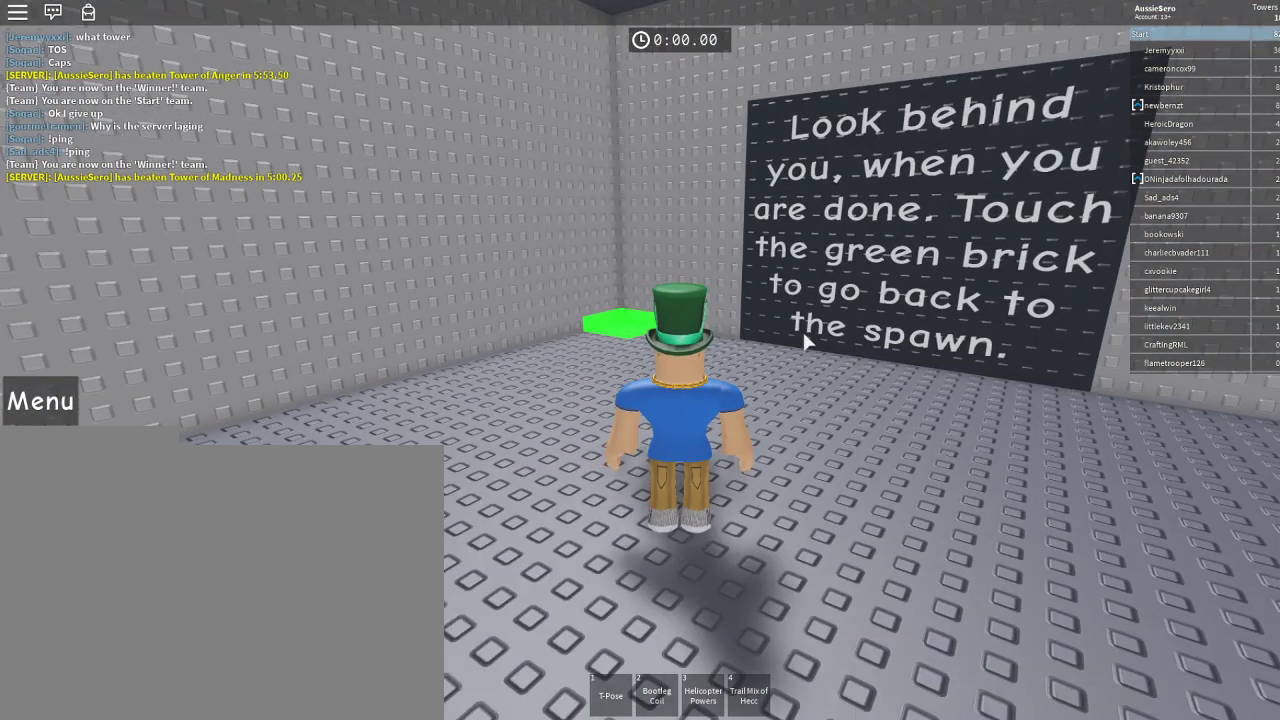
{"keys": [], "mouse": [], "events": []}
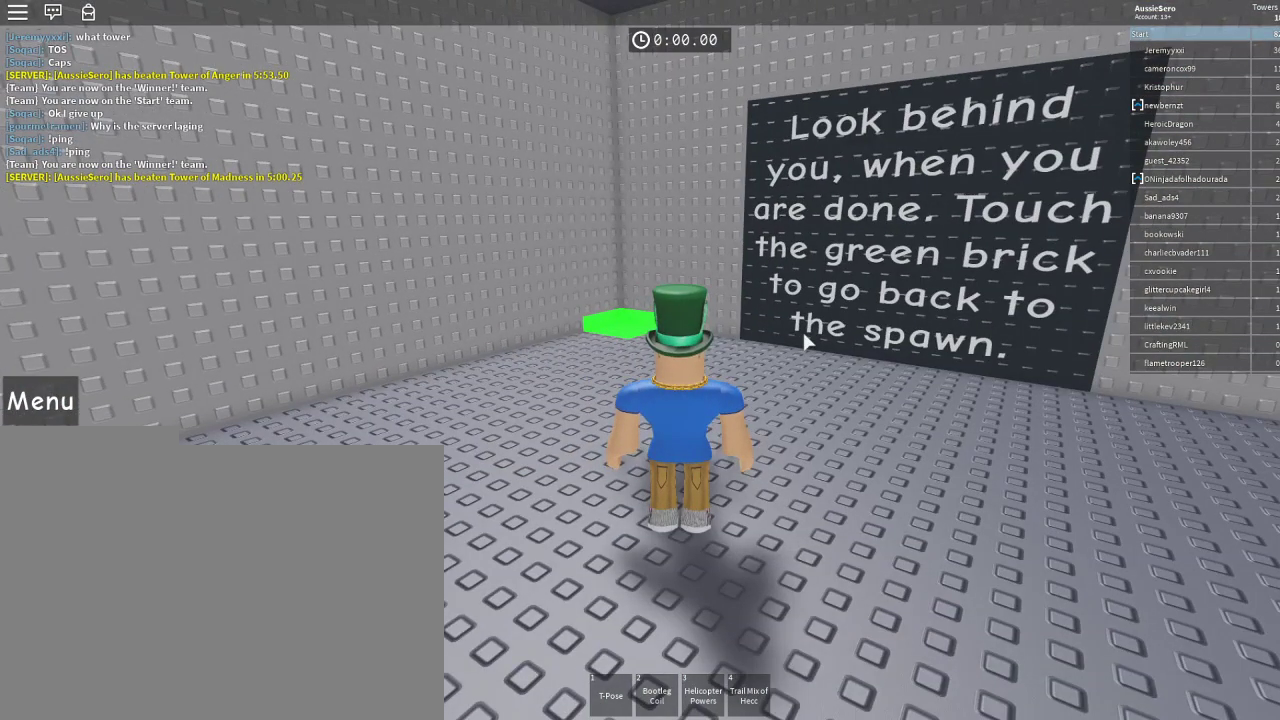
{"keys": [], "mouse": [], "events": []}
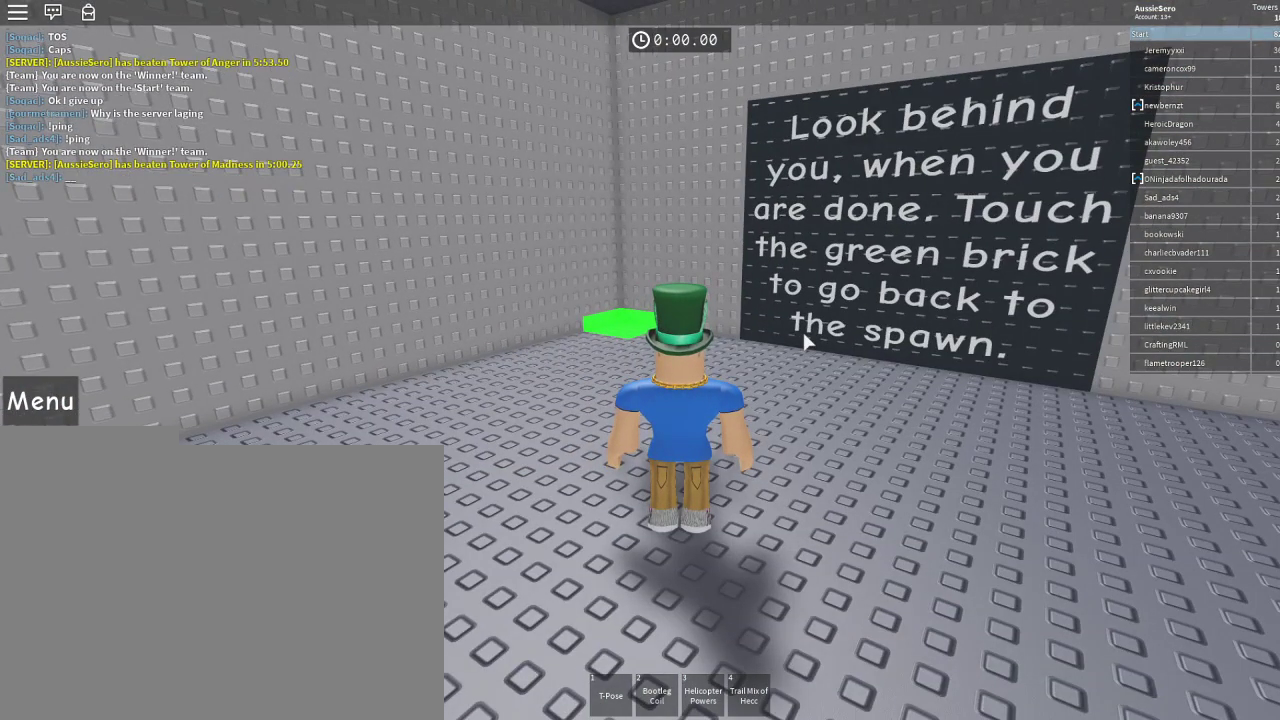
{"keys": [], "mouse": [], "events": []}
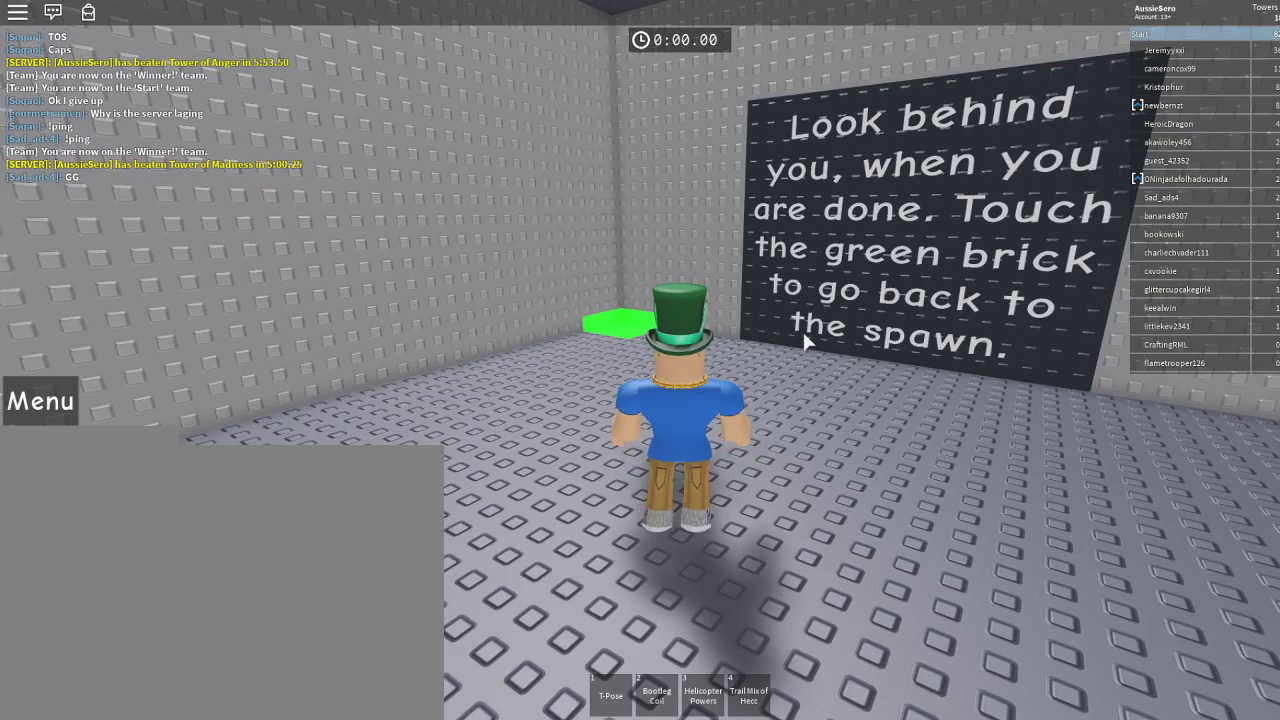
{"keys": [], "mouse": [], "events": []}
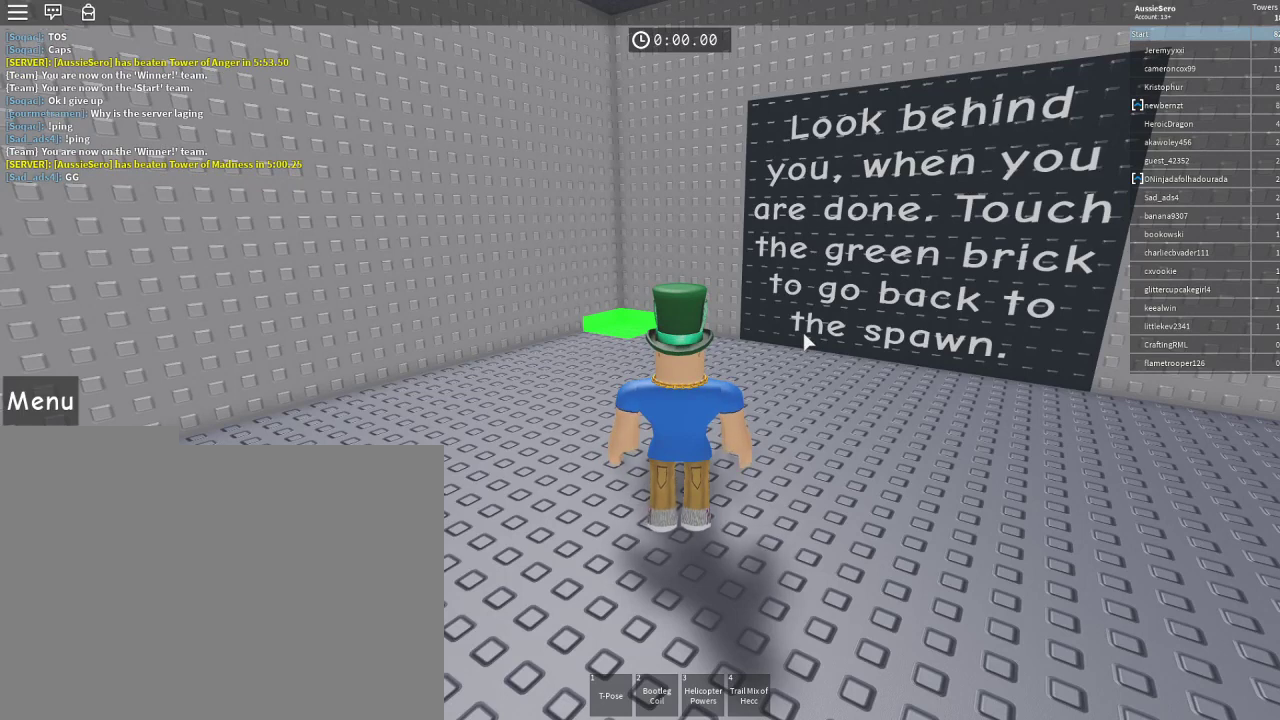
{"keys": [], "mouse": [], "events": []}
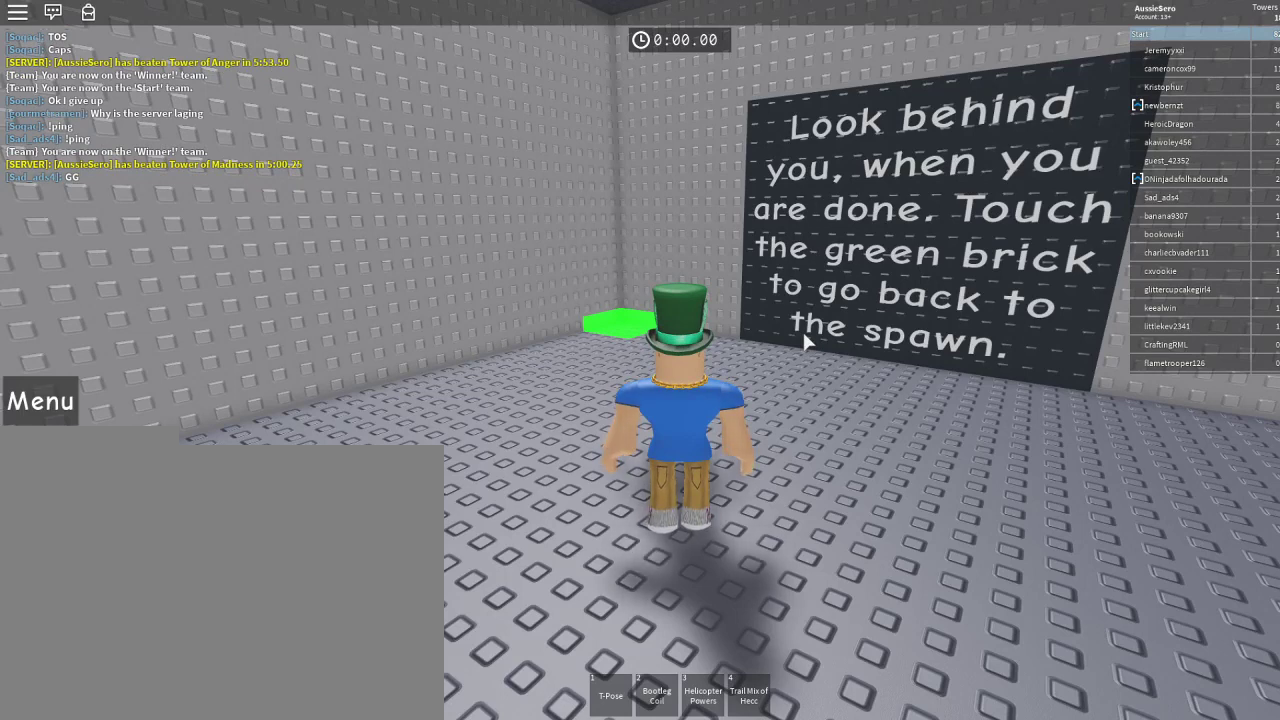
{"keys": [], "mouse": [], "events": []}
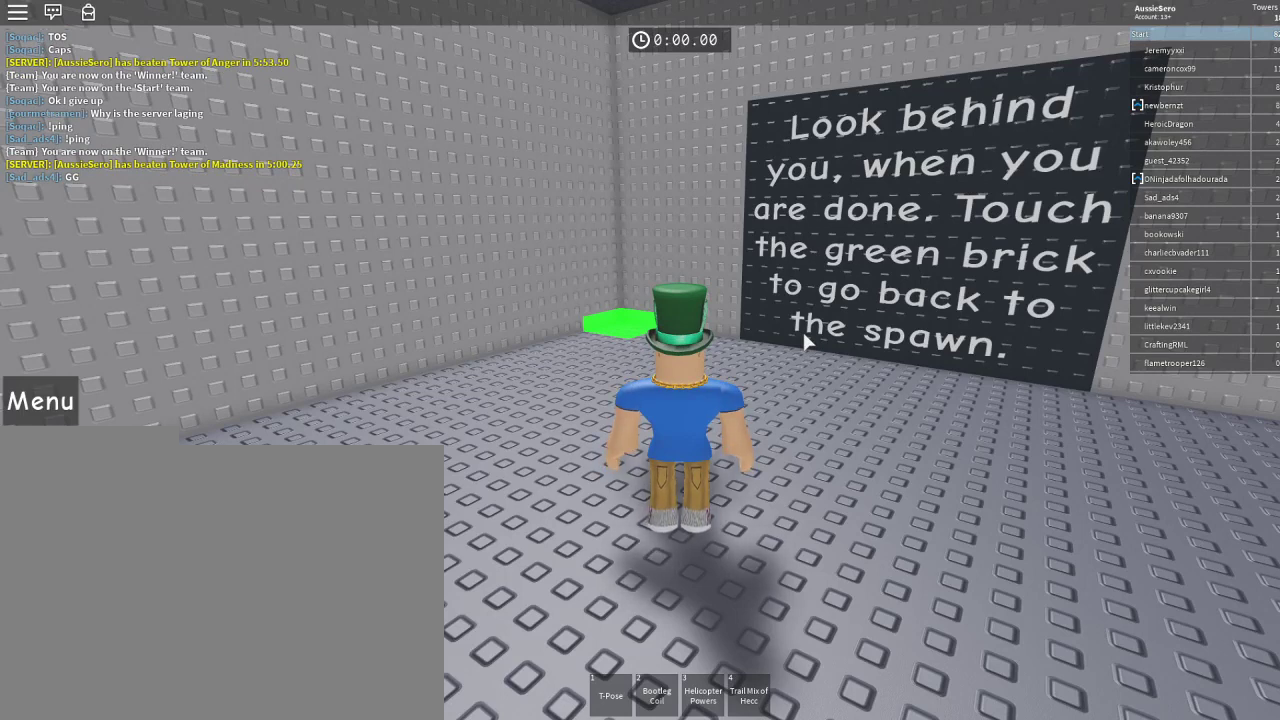
{"keys": [], "mouse": [], "events": []}
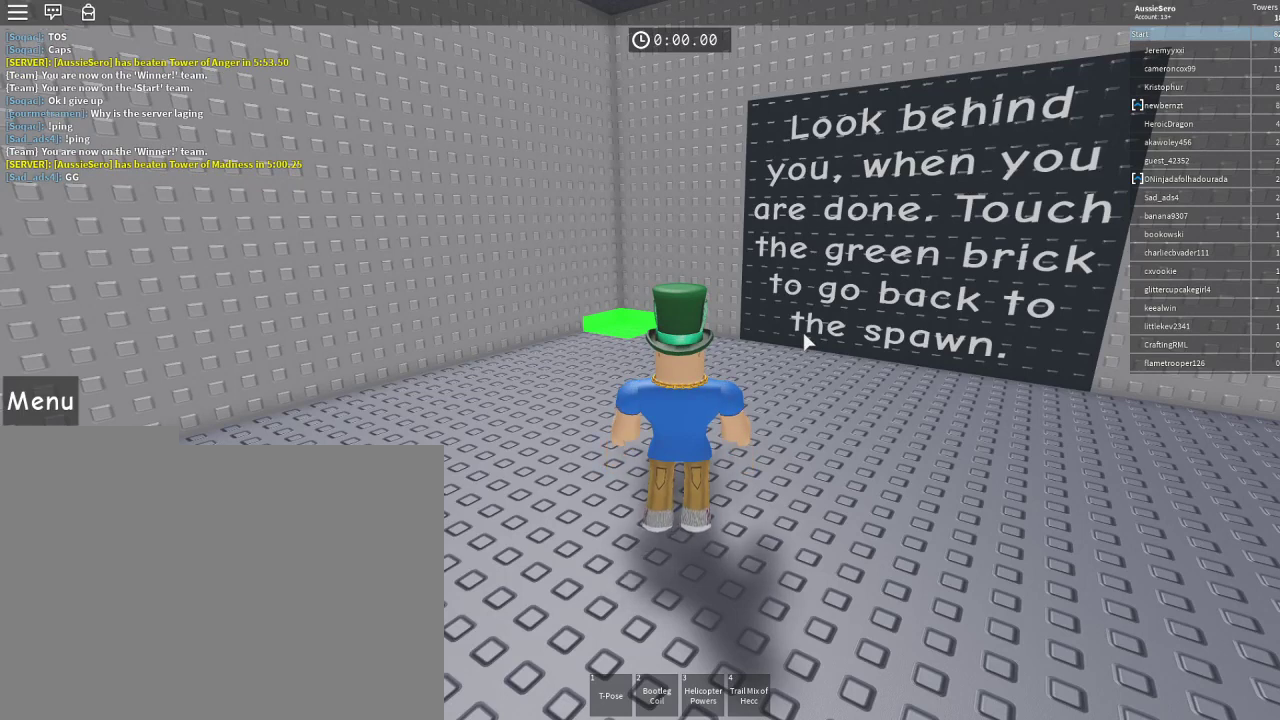
{"keys": [], "mouse": [], "events": []}
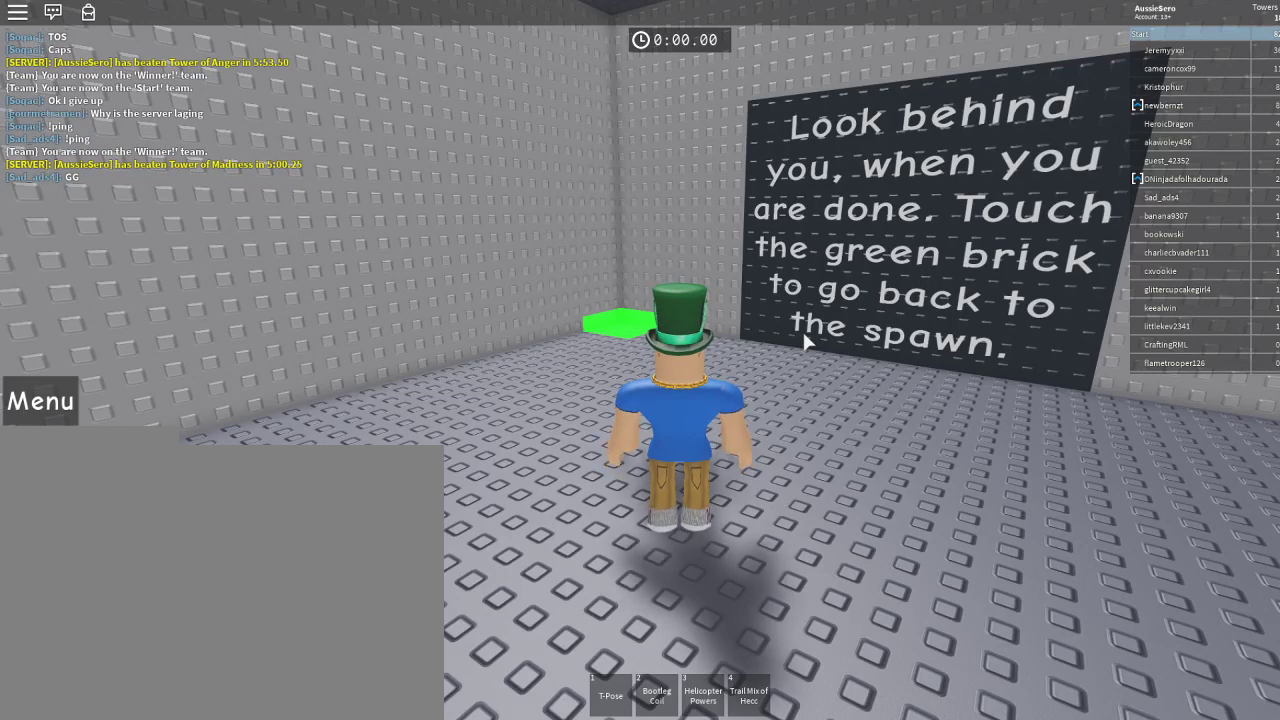
{"keys": [], "mouse": [], "events": []}